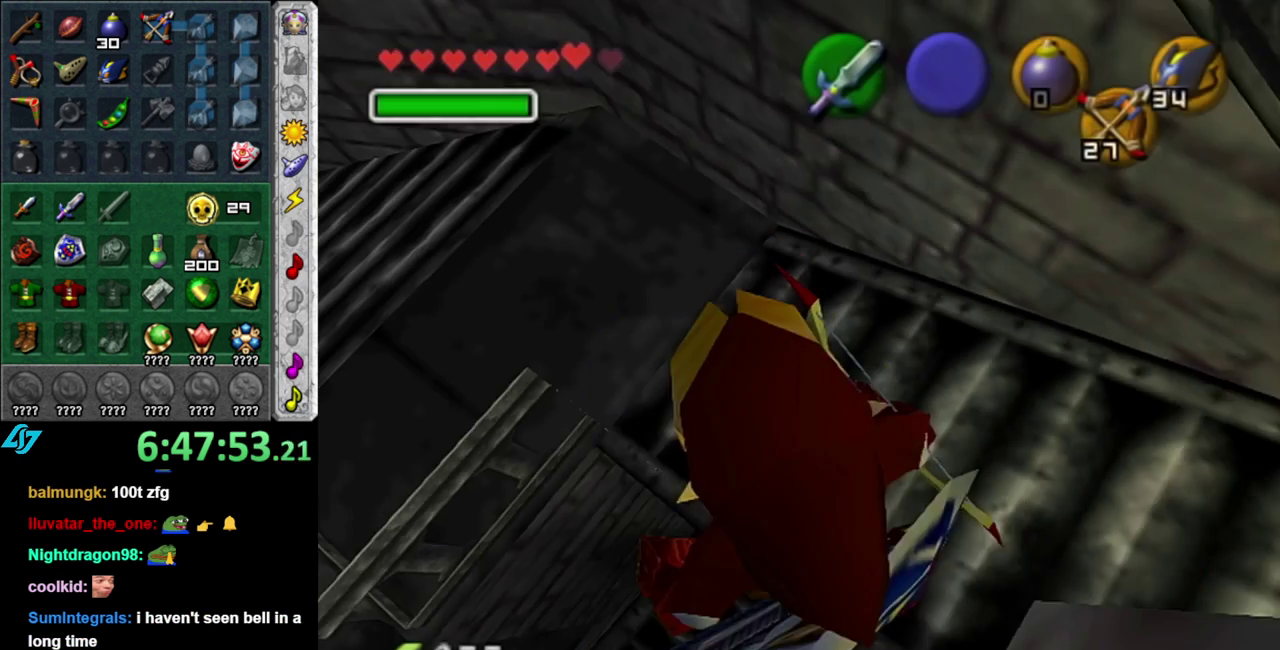
Gameplay with a controller (Nintendo layout); each line is a JSON object with the inputs held at the frame after it. "events" lists button and stick changes between this image and that frame as [ms after this image, input, new state], when the widget could be followed in between. This overlay highlights the sticks when they move; stick clicks (L3 R3) are not distinguishable. Not read: L3 R2 R3 Y.
{"buttons": [], "left_stick": "down", "right_stick": "center", "events": [[333, "left_stick", "down"]]}
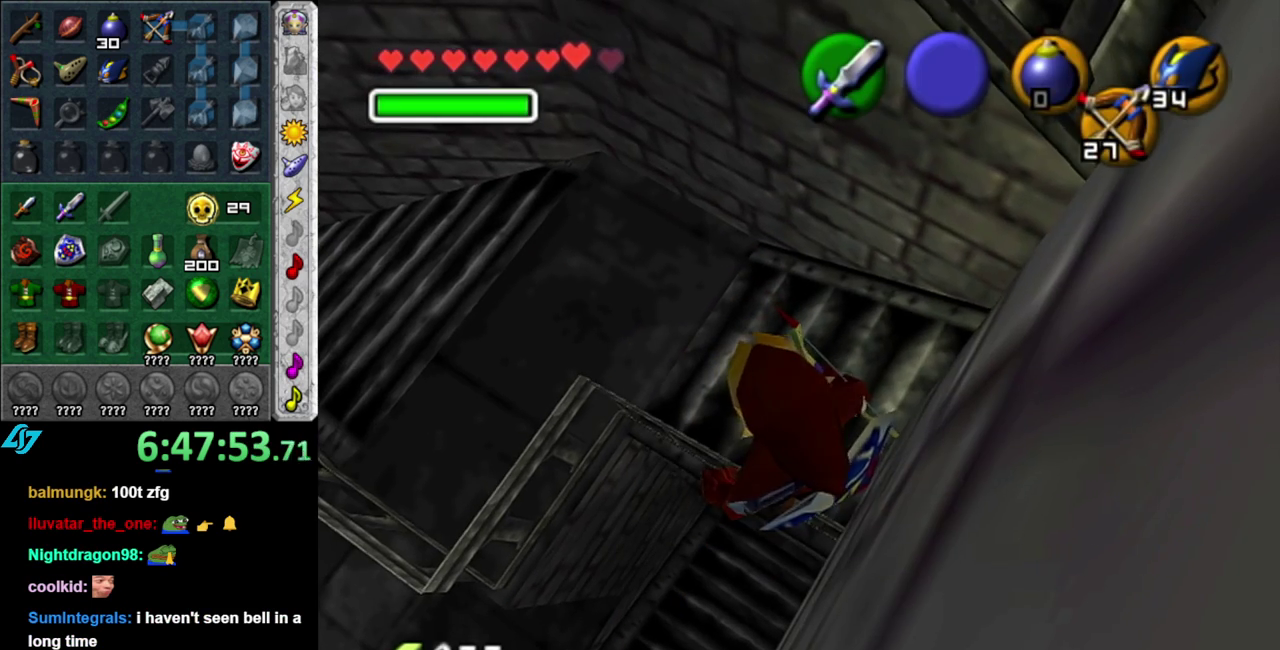
{"buttons": [], "left_stick": "up", "right_stick": "center", "events": [[333, "left_stick", "up"]]}
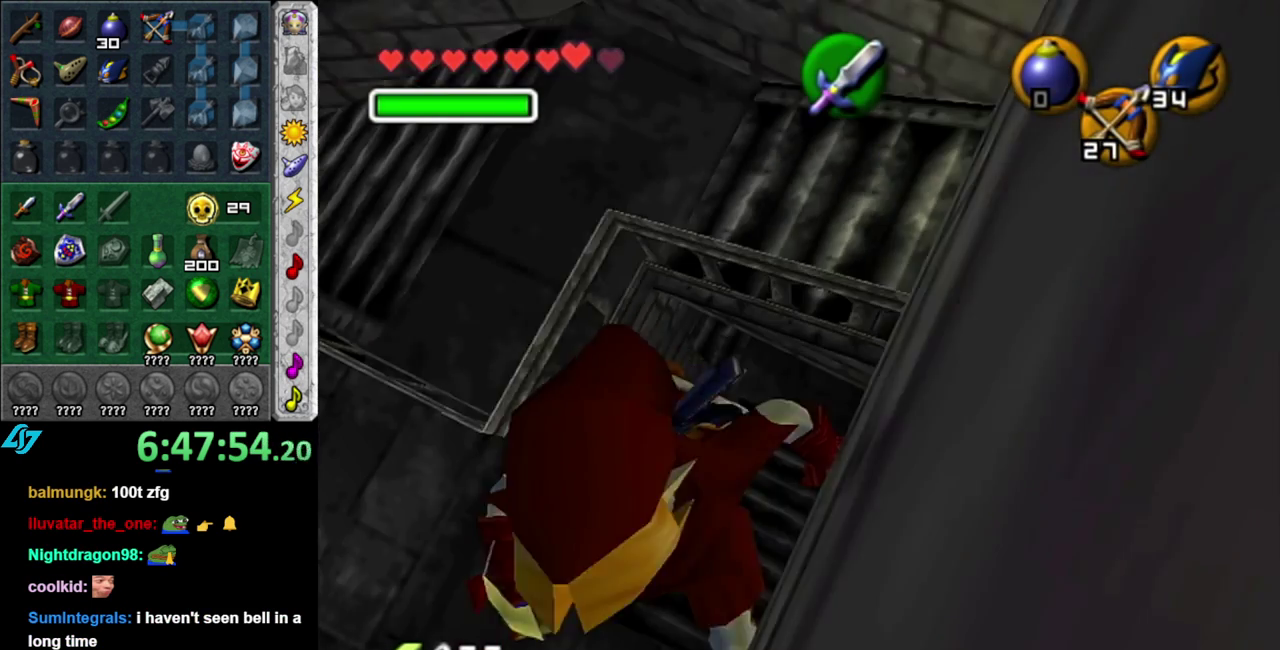
{"buttons": [], "left_stick": "up-right", "right_stick": "center", "events": [[183, "left_stick", "center"], [483, "left_stick", "up-right"]]}
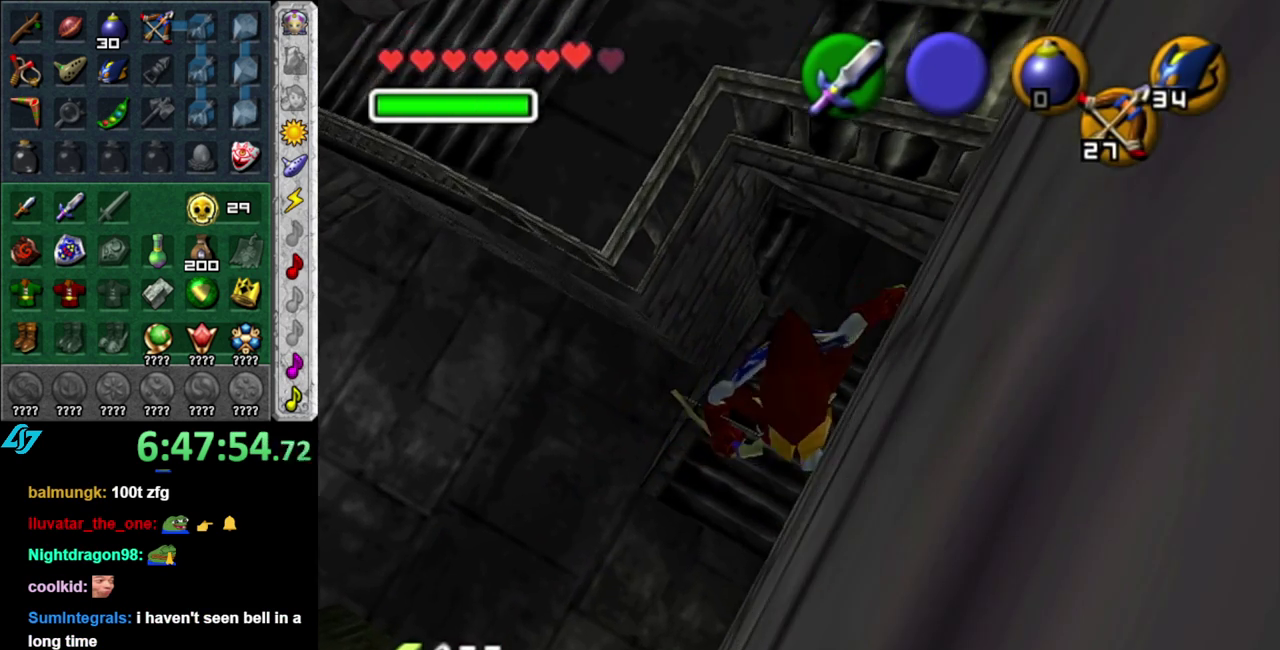
{"buttons": [], "left_stick": "up", "right_stick": "center", "events": [[150, "left_stick", "up"]]}
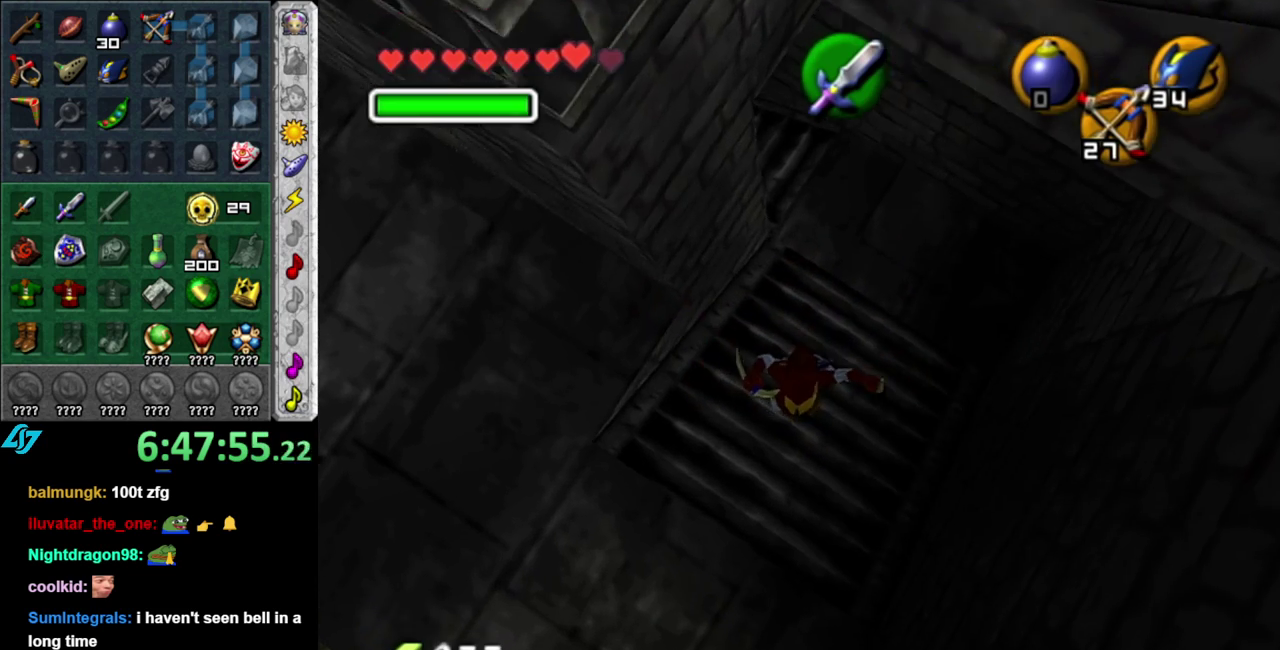
{"buttons": [], "left_stick": "up", "right_stick": "center", "events": [[50, "left_stick", "up-right"], [267, "left_stick", "up"]]}
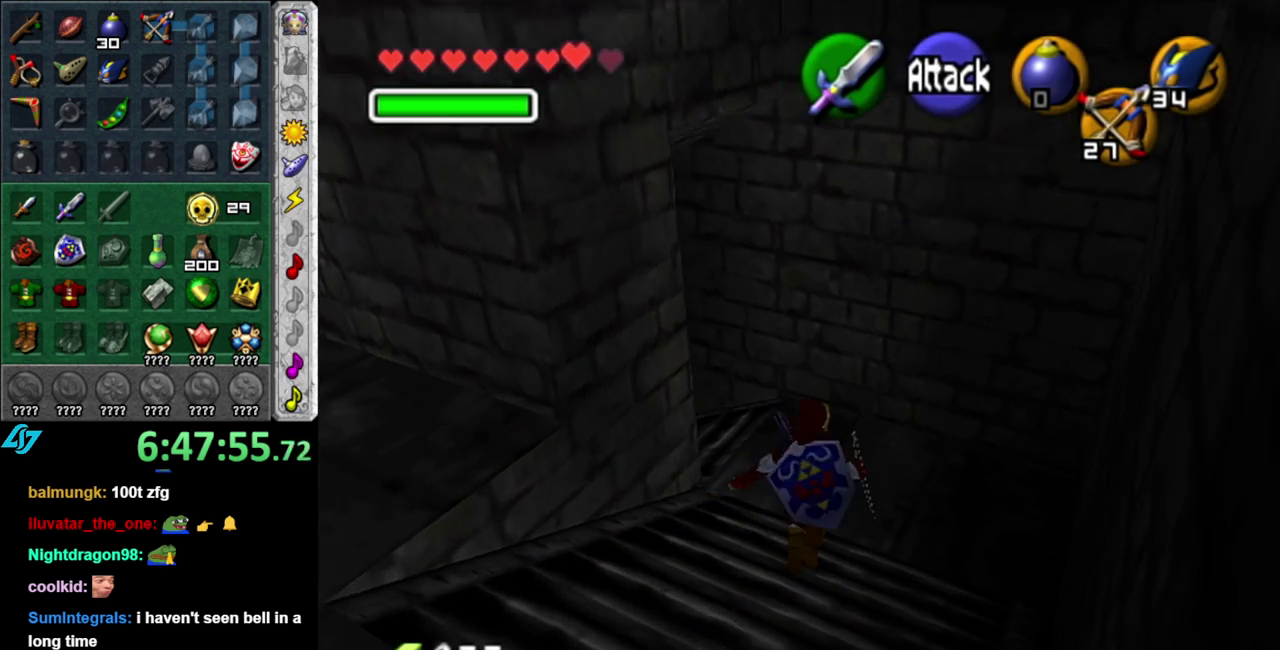
{"buttons": ["L1"], "left_stick": "up", "right_stick": "center", "events": [[117, "left_stick", "up-left"], [267, "A", "down"], [367, "L1", "down"], [400, "A", "up"], [450, "left_stick", "up"]]}
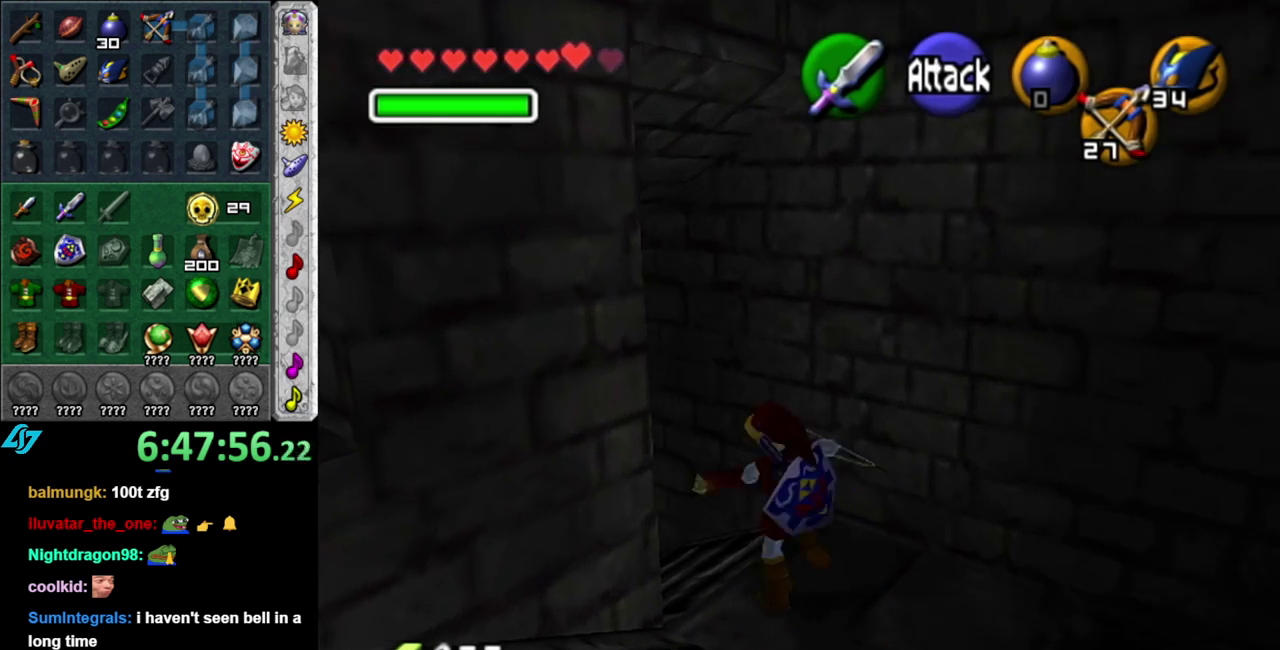
{"buttons": [], "left_stick": "up", "right_stick": "center", "events": [[117, "L1", "up"]]}
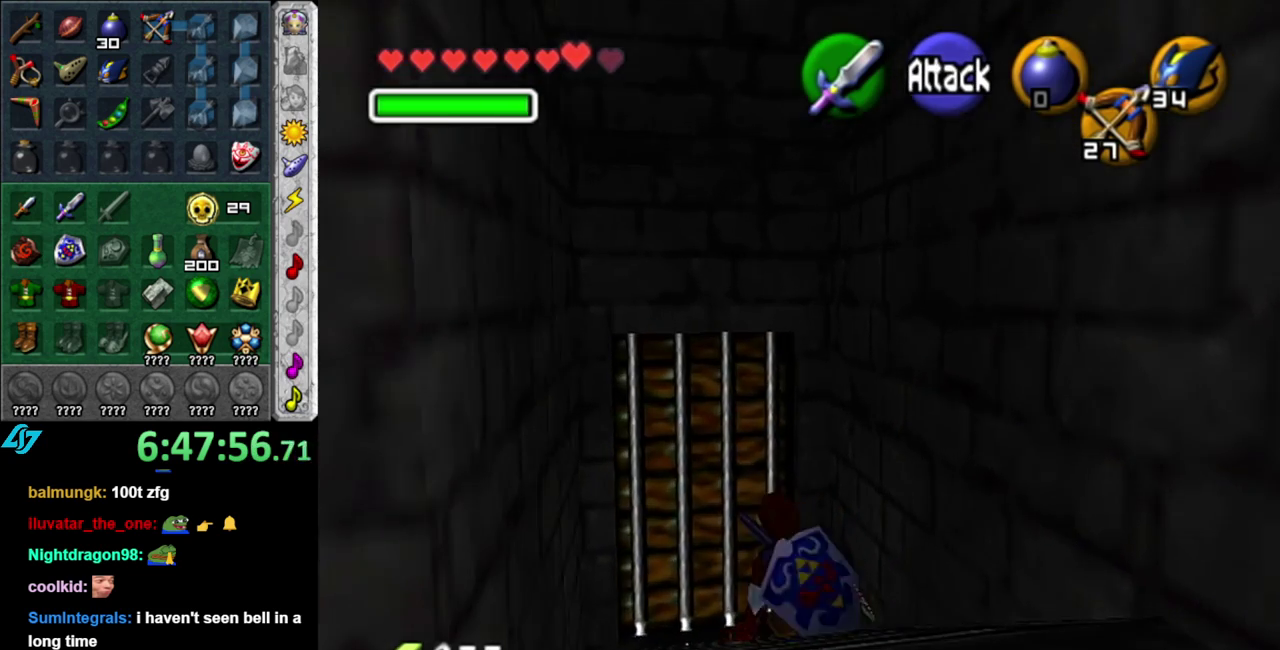
{"buttons": ["L1"], "left_stick": "center", "right_stick": "center", "events": [[17, "left_stick", "up-left"], [450, "left_stick", "center"], [483, "L1", "down"]]}
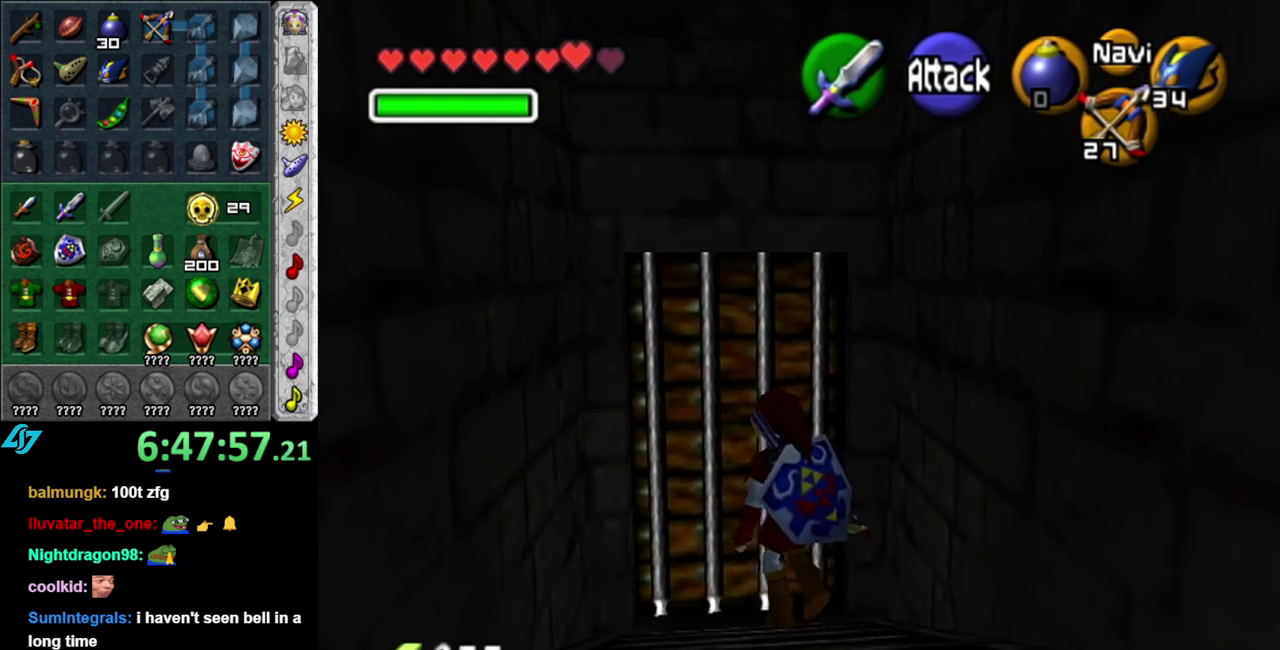
{"buttons": [], "left_stick": "down", "right_stick": "center", "events": [[233, "L1", "up"], [233, "left_stick", "down"]]}
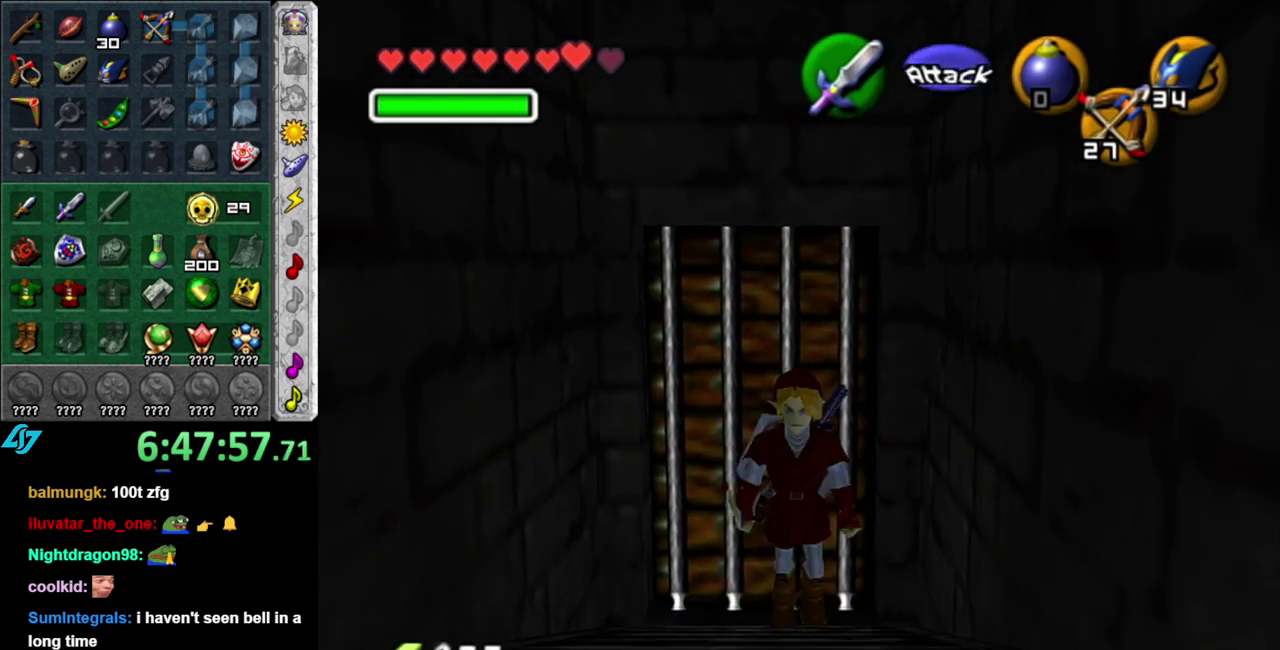
{"buttons": [], "left_stick": "down-left", "right_stick": "center", "events": [[50, "A", "down"], [50, "left_stick", "down-left"], [267, "A", "up"]]}
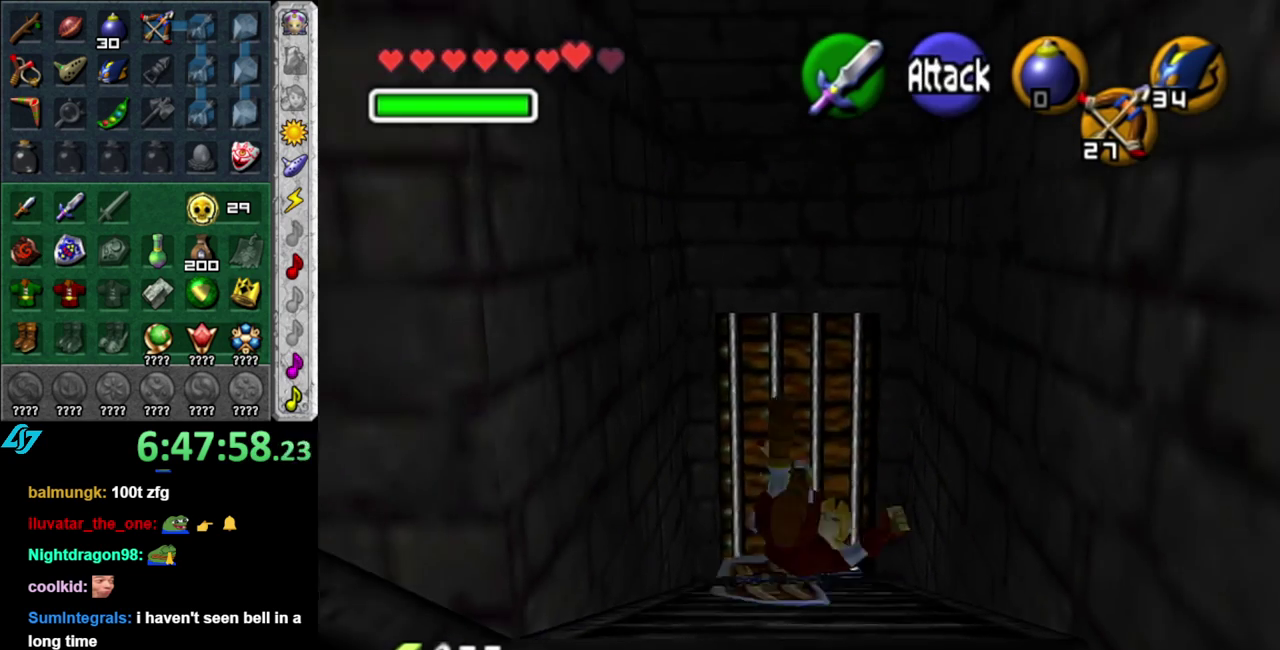
{"buttons": [], "left_stick": "up-left", "right_stick": "center", "events": [[300, "left_stick", "left"], [433, "left_stick", "up-left"]]}
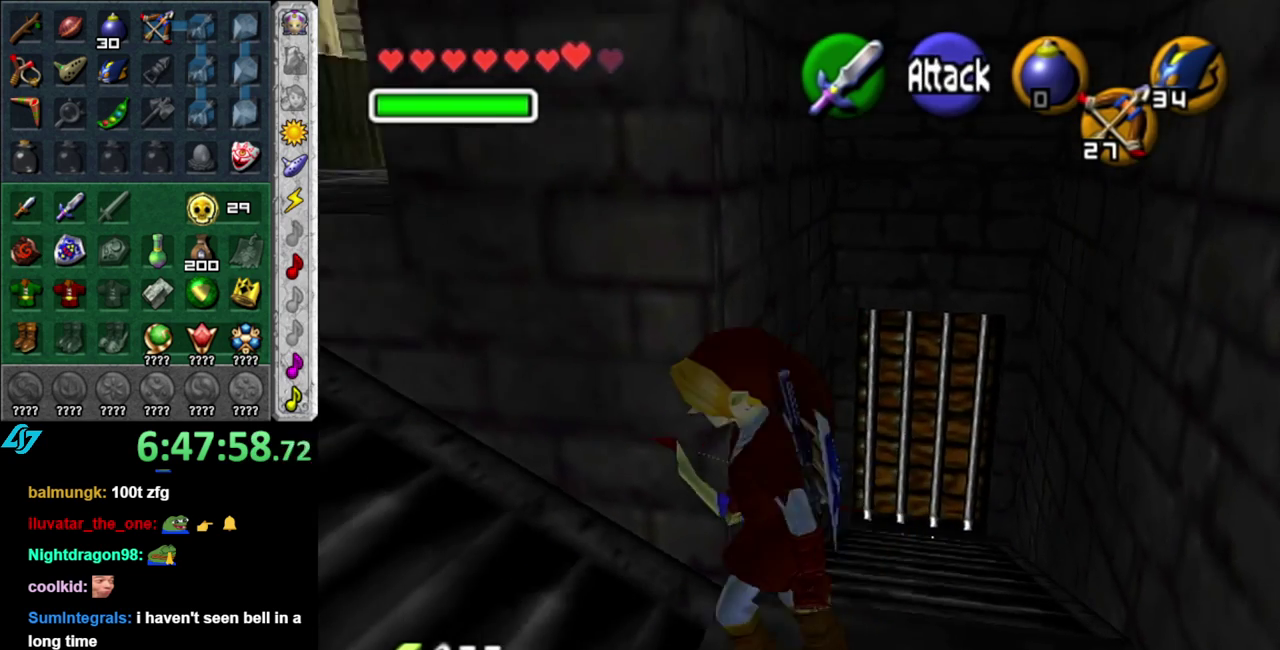
{"buttons": [], "left_stick": "up-left", "right_stick": "center", "events": [[83, "A", "down"], [267, "A", "up"]]}
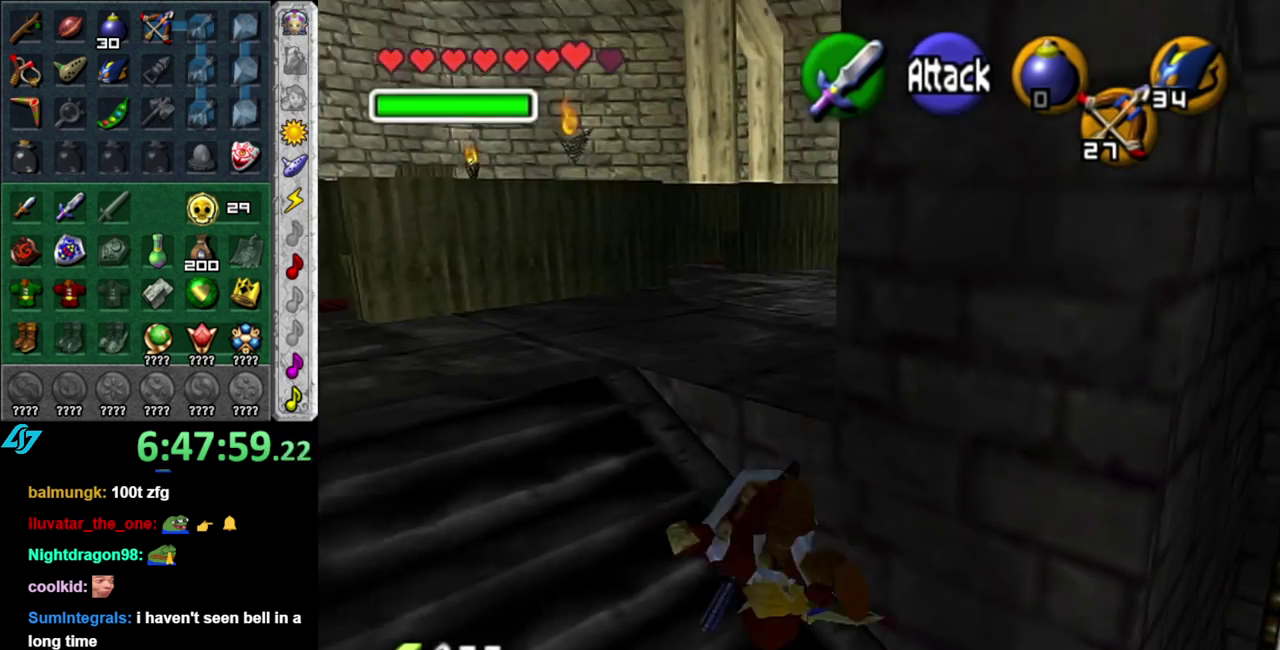
{"buttons": [], "left_stick": "left", "right_stick": "center", "events": [[267, "left_stick", "left"]]}
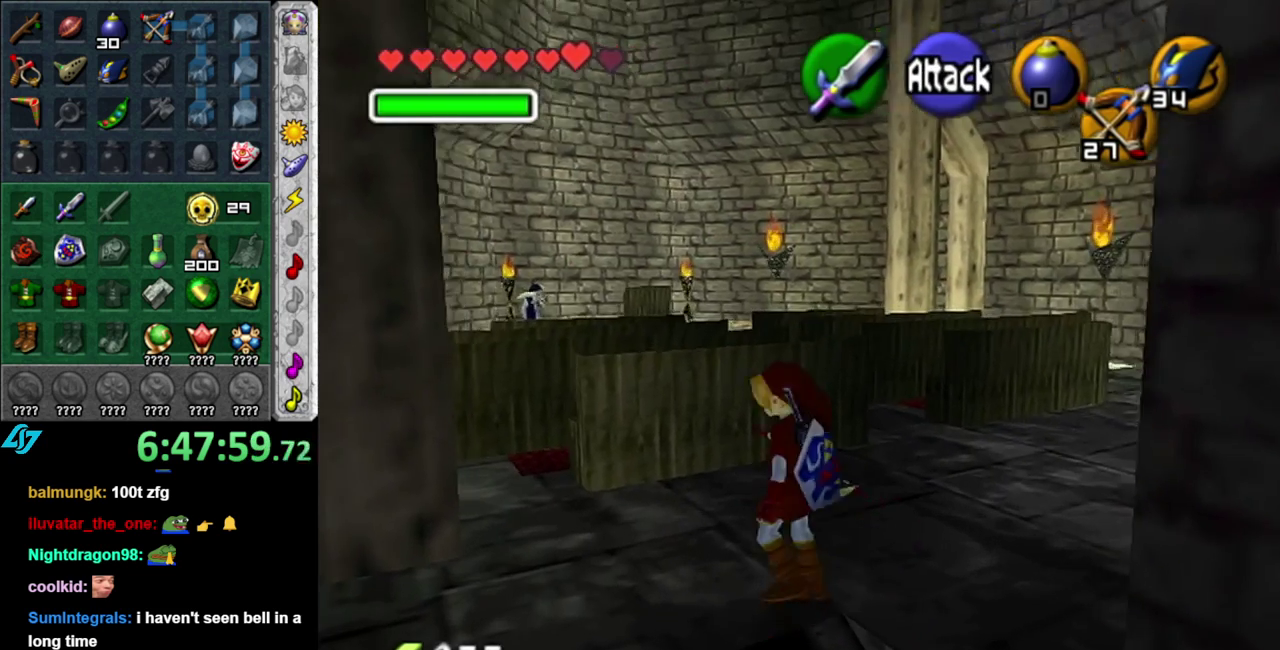
{"buttons": [], "left_stick": "up", "right_stick": "center", "events": [[17, "left_stick", "up-left"], [233, "left_stick", "up"]]}
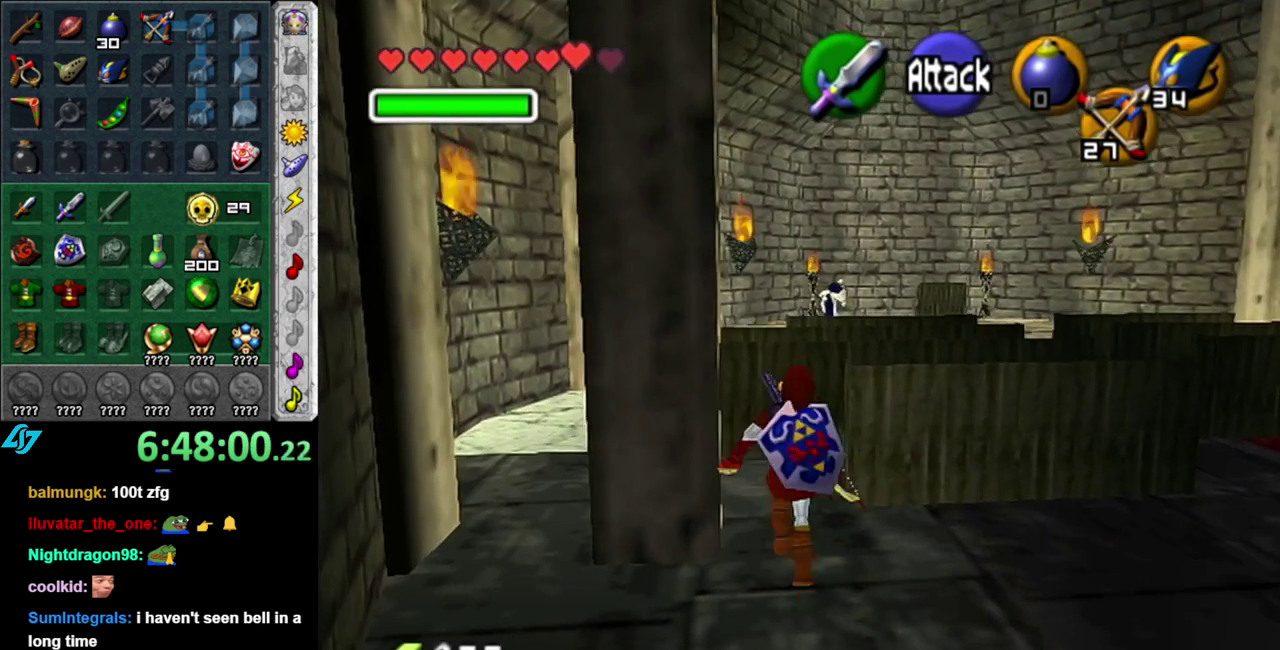
{"buttons": [], "left_stick": "up", "right_stick": "center", "events": [[17, "left_stick", "up-left"], [483, "left_stick", "up"]]}
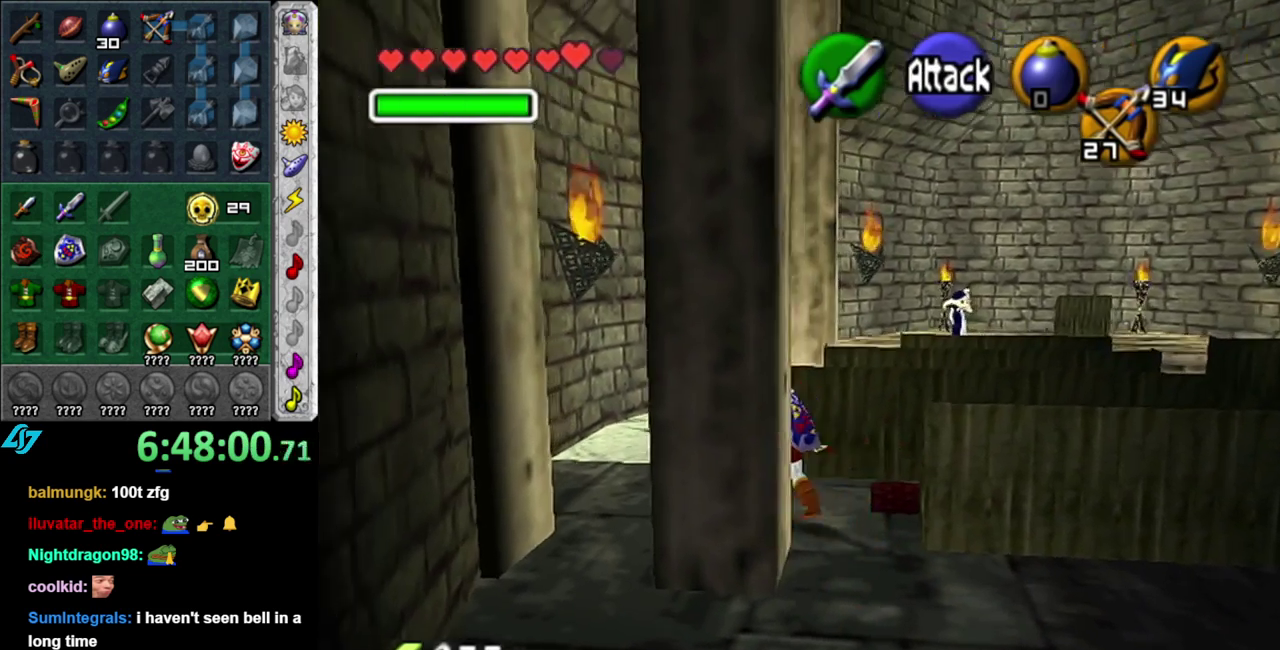
{"buttons": [], "left_stick": "up-right", "right_stick": "center", "events": [[233, "left_stick", "up-right"]]}
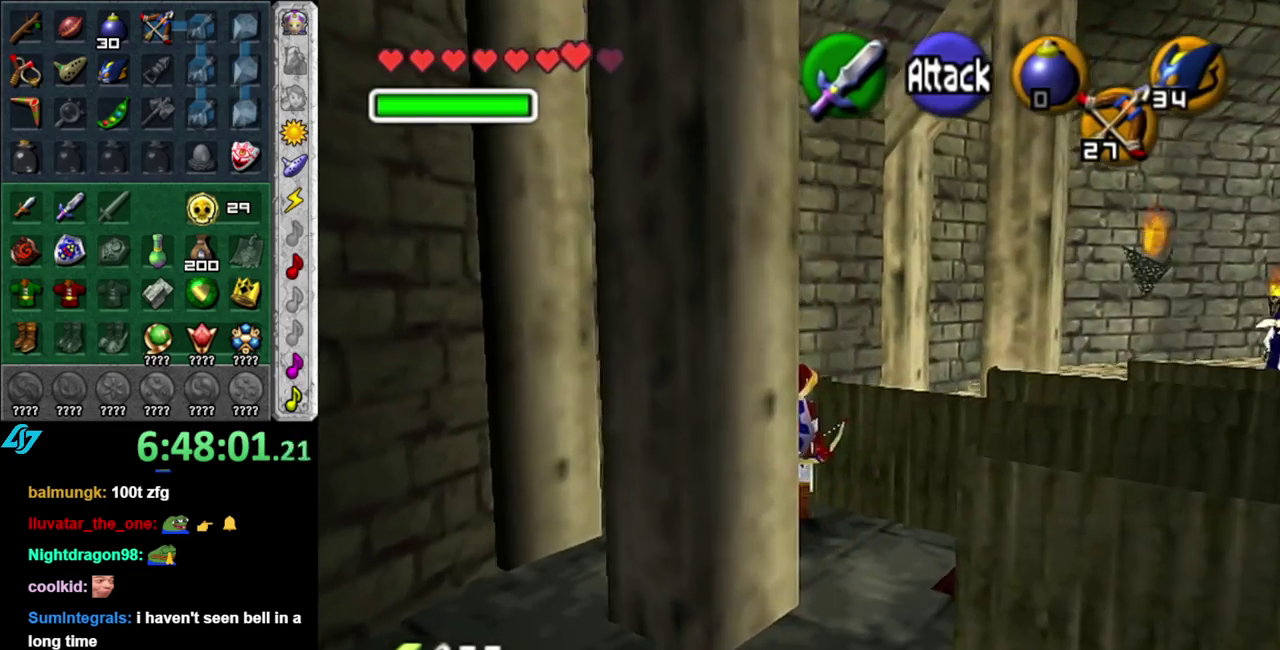
{"buttons": [], "left_stick": "left", "right_stick": "center", "events": [[50, "L1", "down"], [150, "left_stick", "up"], [300, "left_stick", "center"], [333, "L1", "up"], [483, "left_stick", "left"]]}
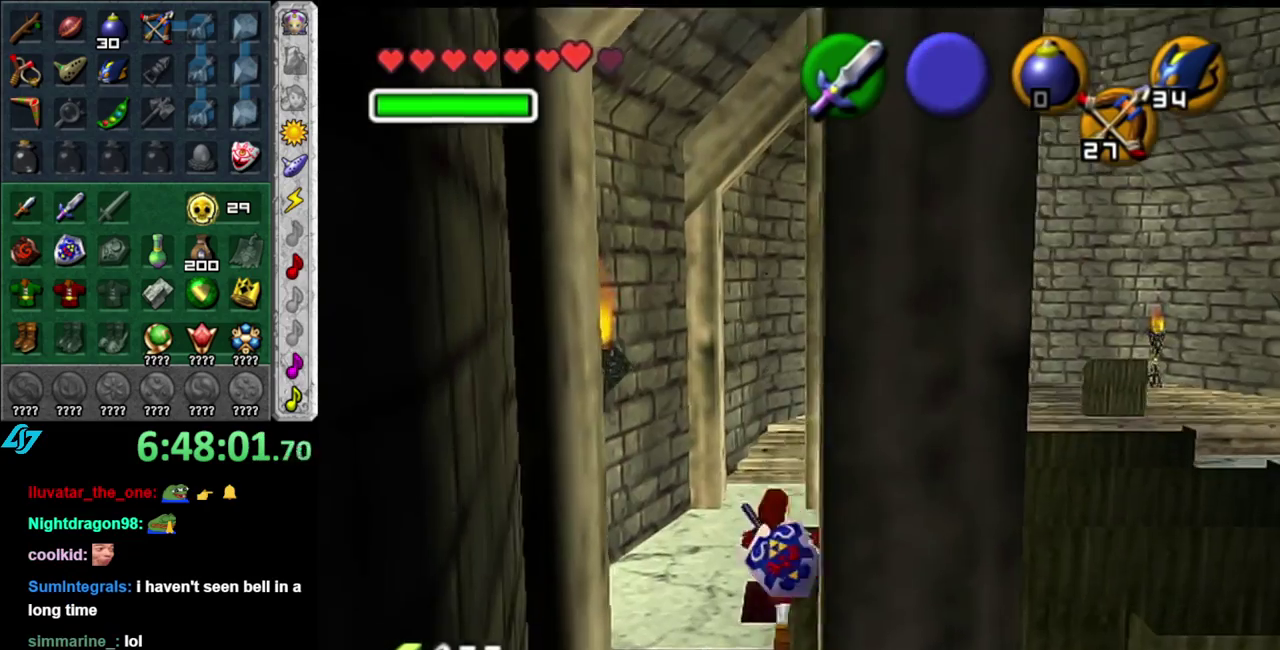
{"buttons": [], "left_stick": "up", "right_stick": "center", "events": [[200, "left_stick", "up-left"], [267, "left_stick", "up"]]}
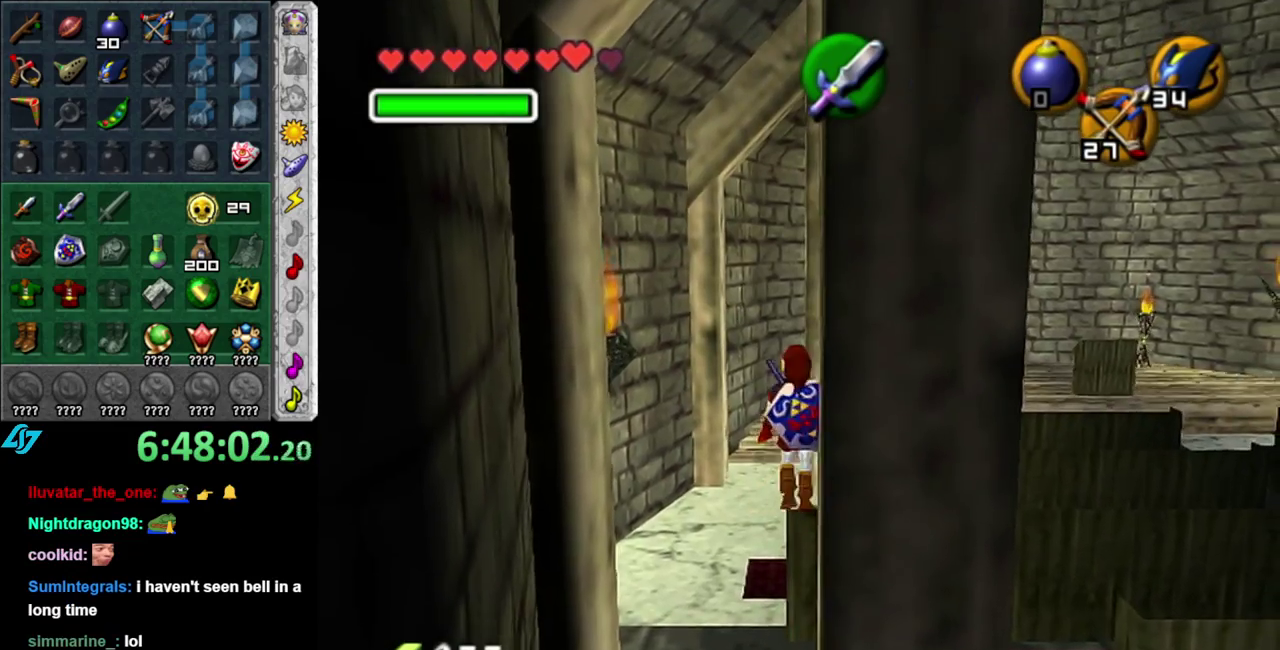
{"buttons": [], "left_stick": "up-left", "right_stick": "center", "events": [[500, "left_stick", "up-left"]]}
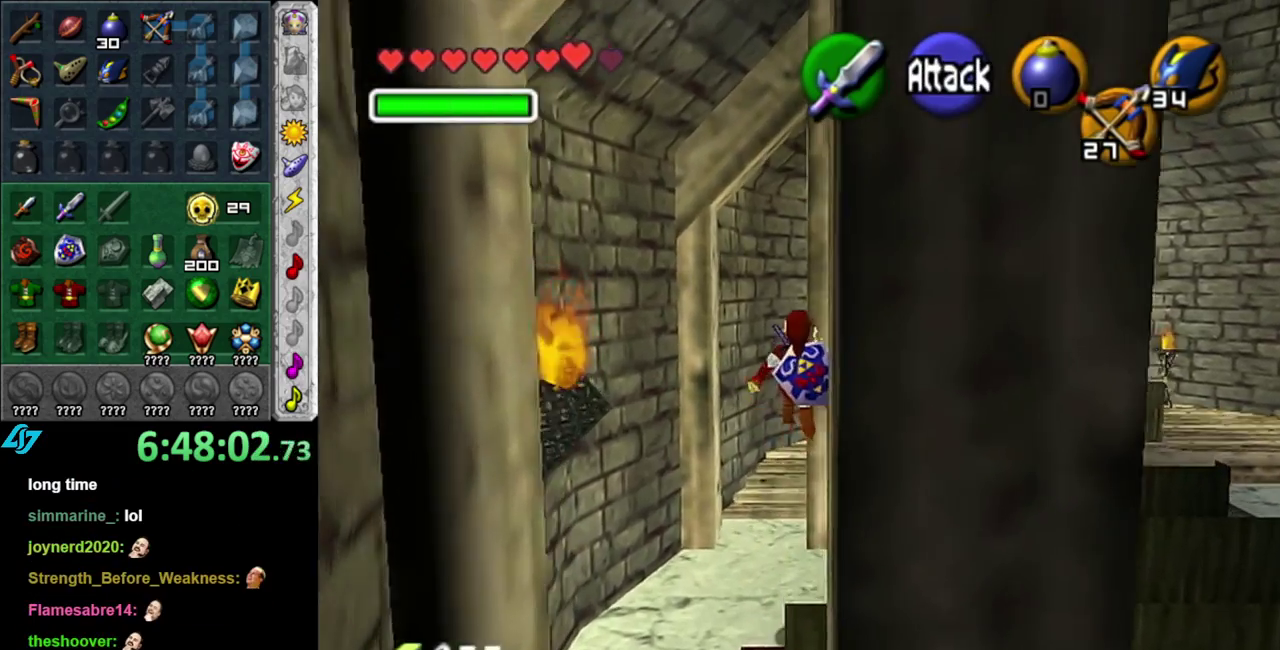
{"buttons": [], "left_stick": "up", "right_stick": "center", "events": [[150, "left_stick", "up"]]}
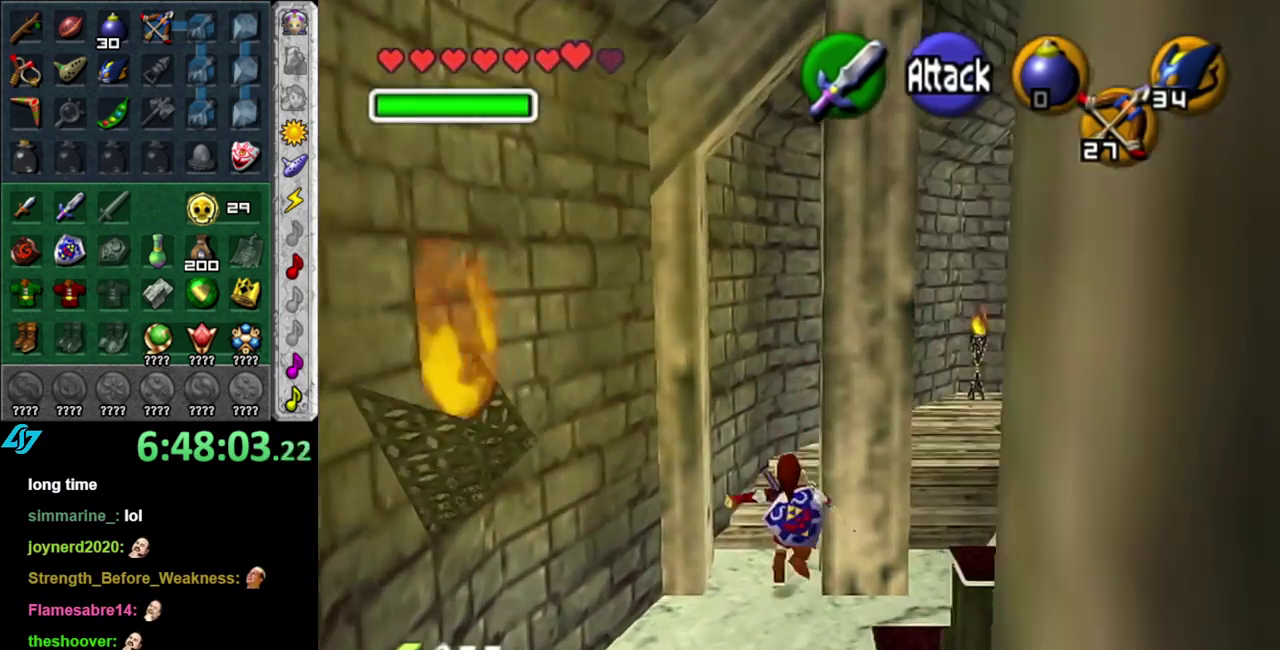
{"buttons": ["A", "L1"], "left_stick": "up-right", "right_stick": "center", "events": [[267, "left_stick", "up-right"], [367, "A", "down"], [467, "L1", "down"]]}